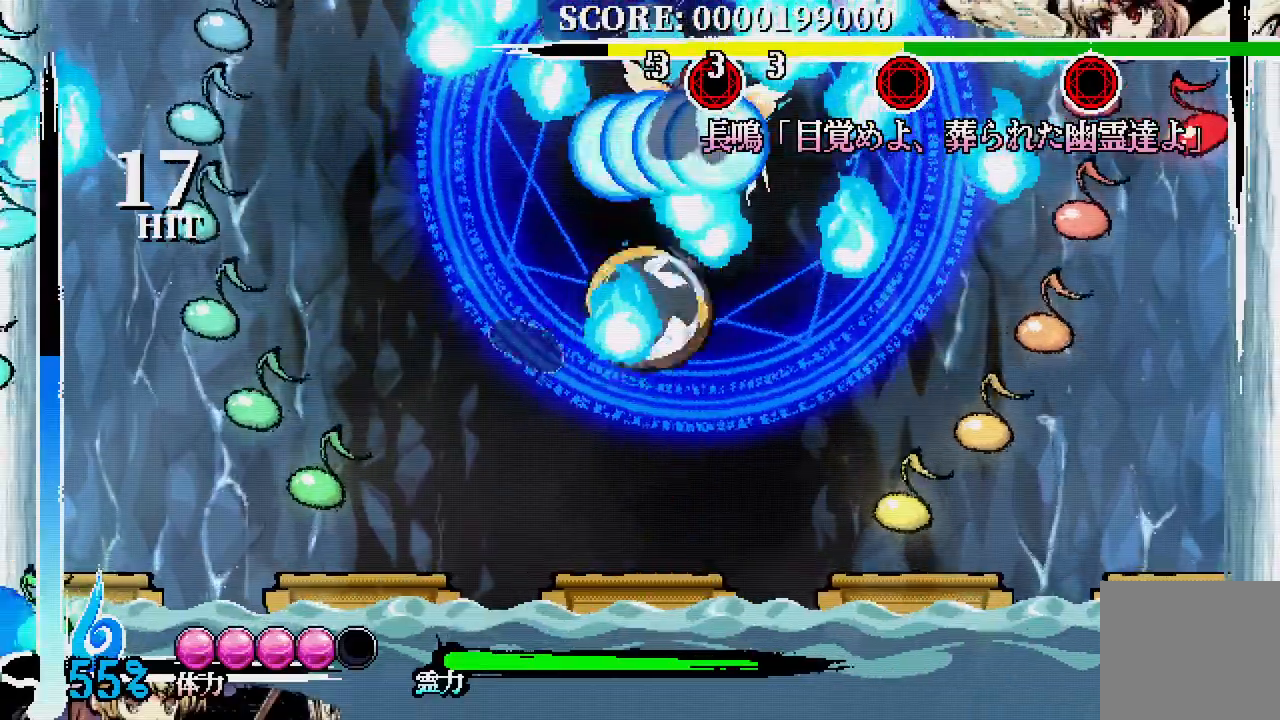
Gameplay with a controller (Xbox layout); each line is a JSON object with the inputs held at the frame after it (dt_ms = milliseconds from this image to that frame). "events" lists button and stick changes between this image and that frame as [ms after this image, input, new state], when the widget could be followed in between. Not read: DPAD_LEFT DPAD_UP L3 R3.
{"dt_ms": 1000, "buttons": [], "left_stick": "center", "right_stick": "center"}
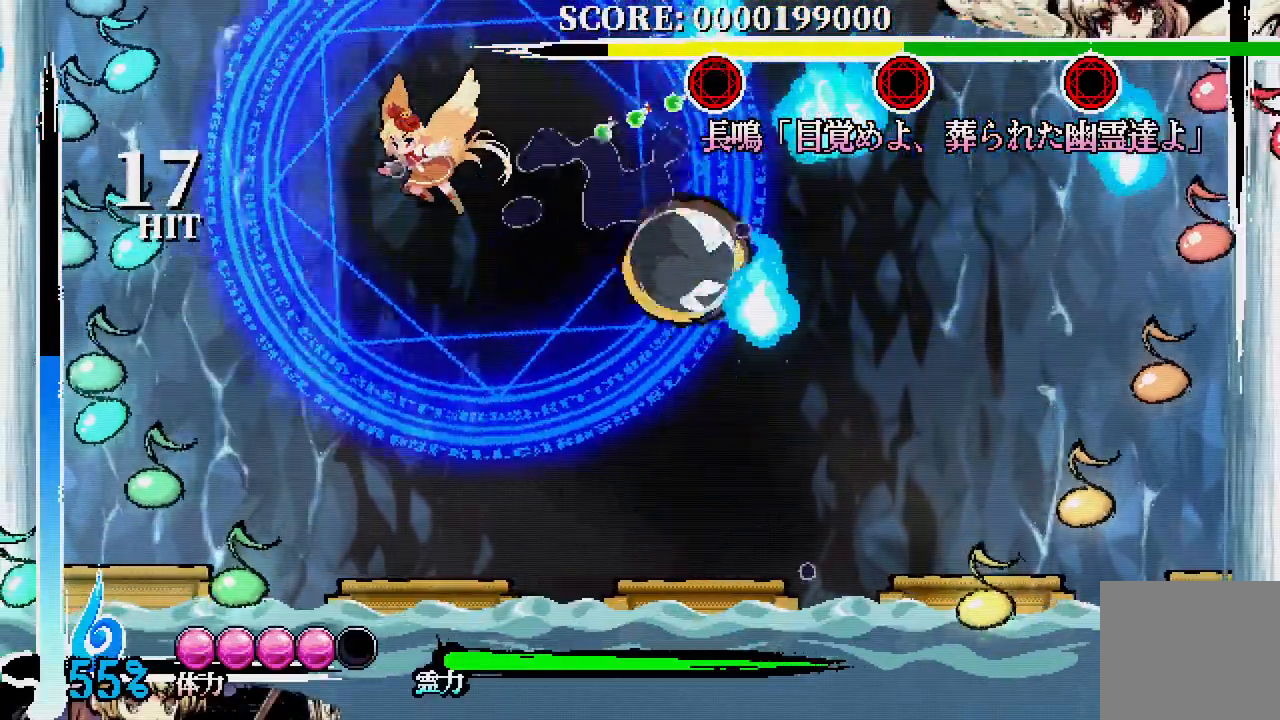
{"dt_ms": 500, "buttons": [], "left_stick": "center", "right_stick": "center"}
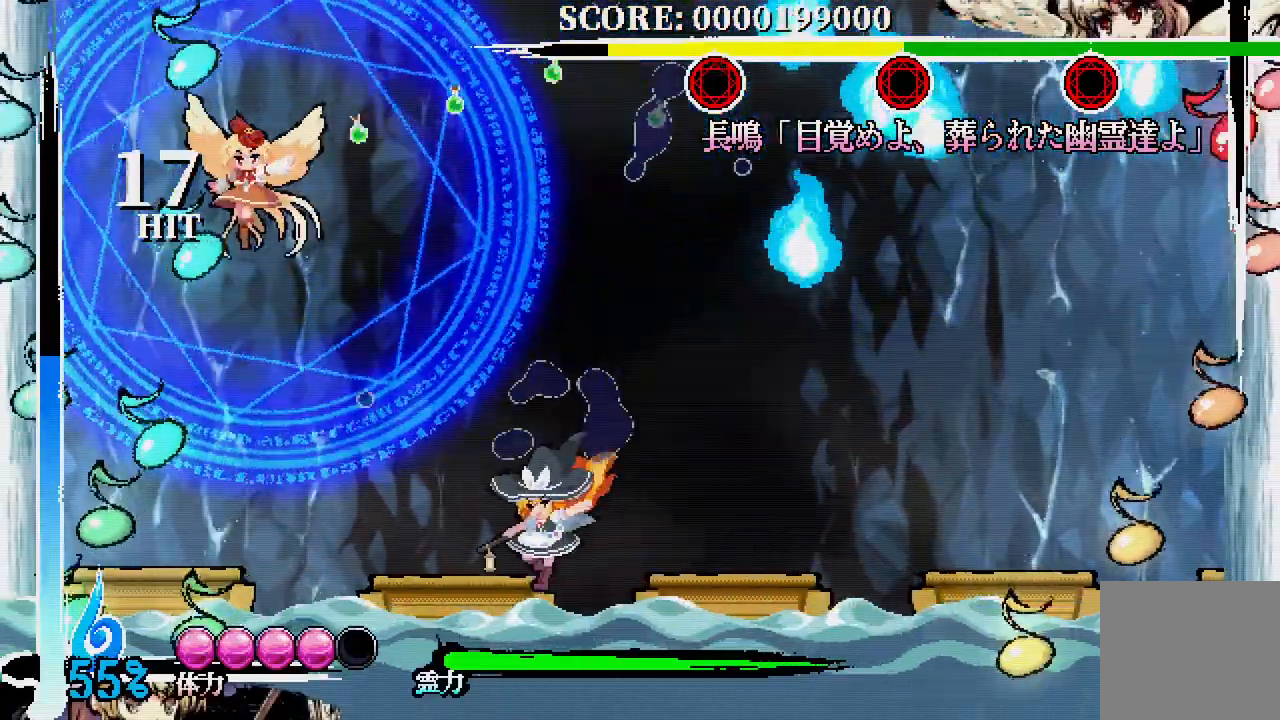
{"dt_ms": 500, "buttons": ["A"], "left_stick": "center", "right_stick": "center", "events": [[483, "A", "down"]]}
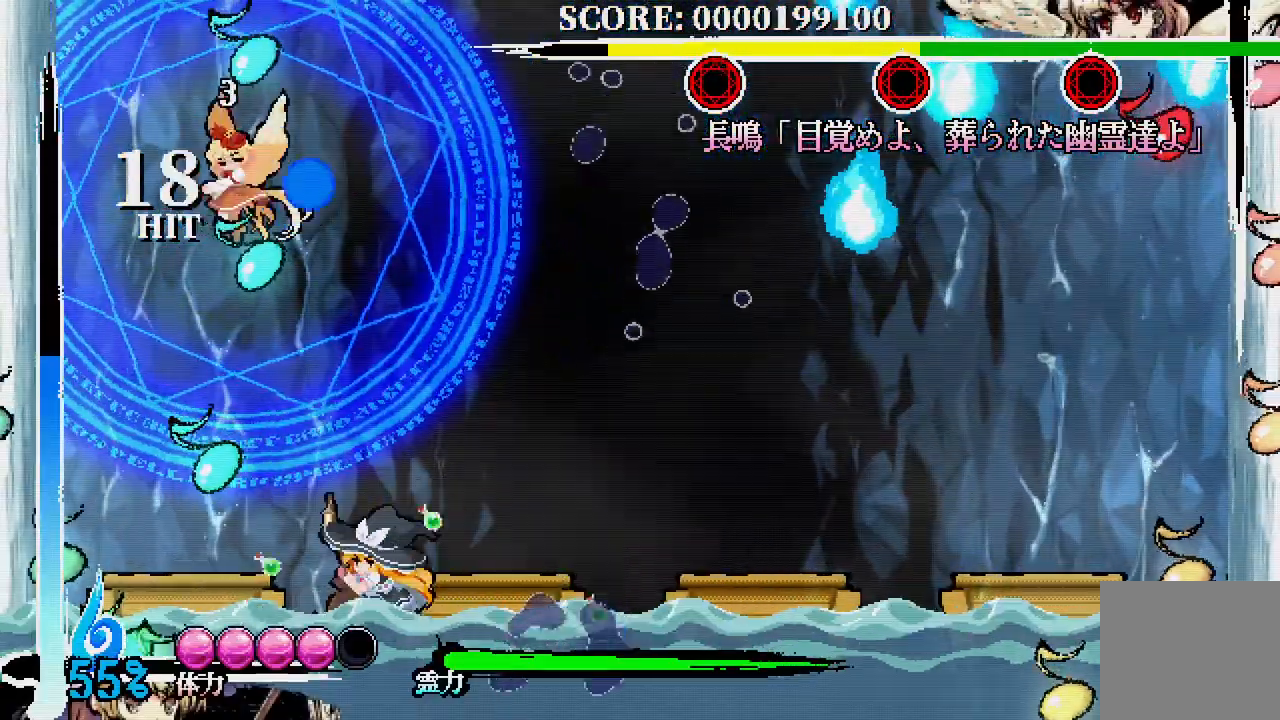
{"dt_ms": 1000, "buttons": [], "left_stick": "center", "right_stick": "center"}
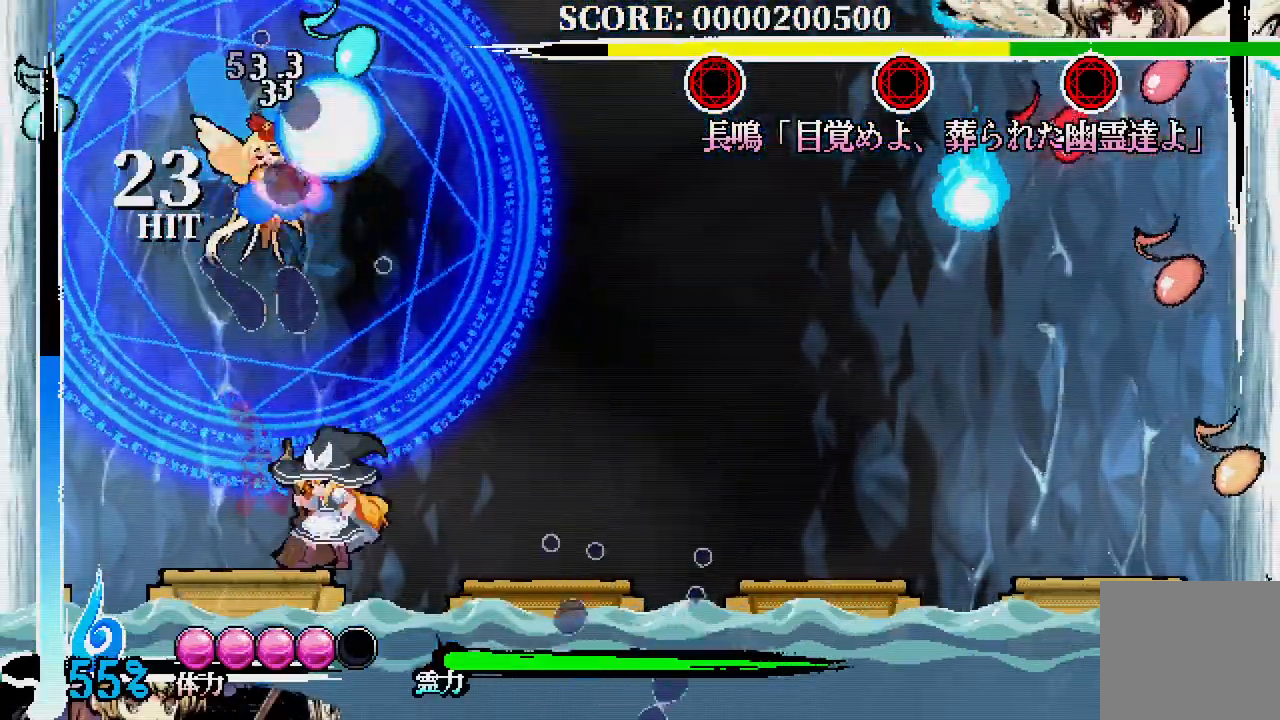
{"dt_ms": 500, "buttons": ["X"], "left_stick": "center", "right_stick": "center"}
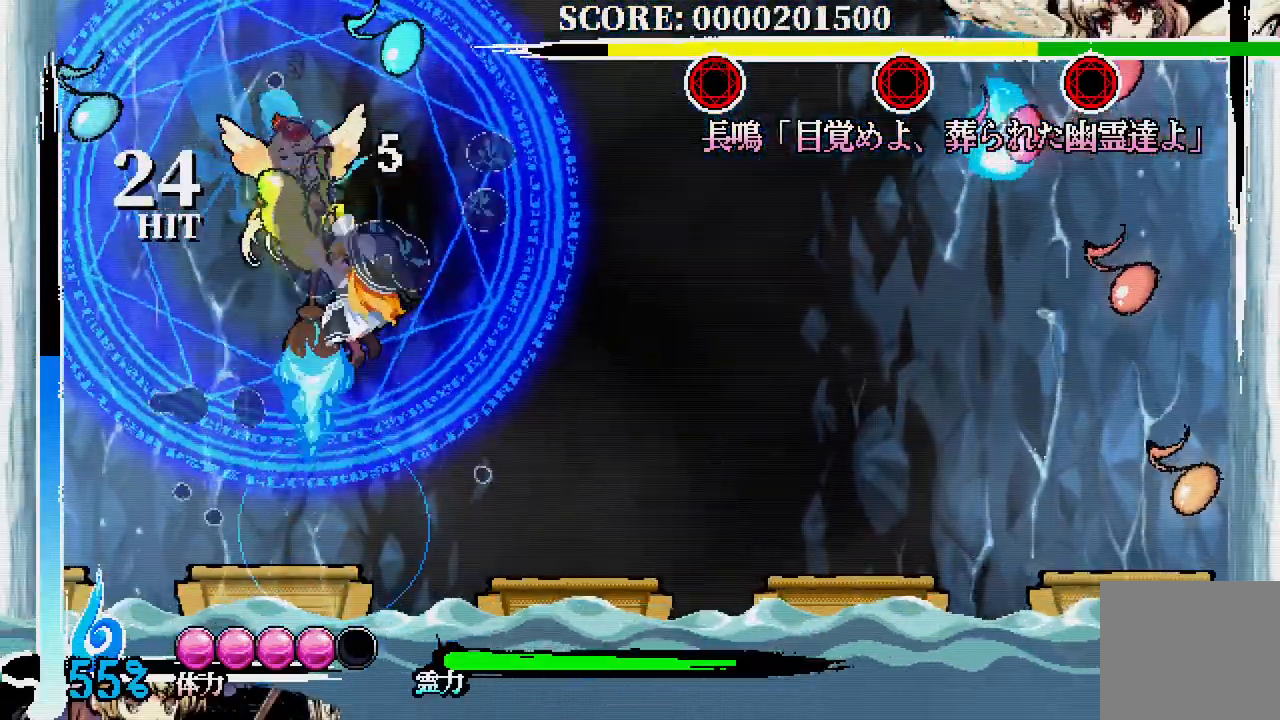
{"dt_ms": 1000, "buttons": [], "left_stick": "center", "right_stick": "center"}
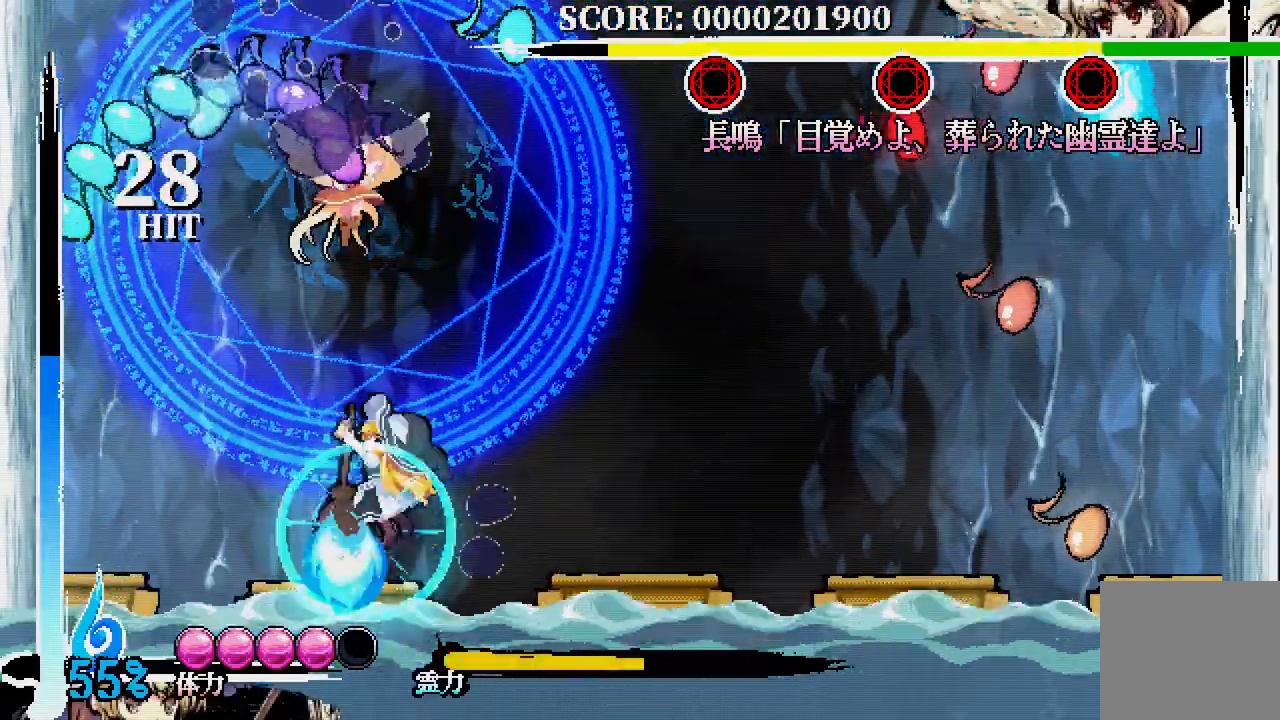
{"dt_ms": 1000, "buttons": ["DPAD_RIGHT"], "left_stick": "center", "right_stick": "center"}
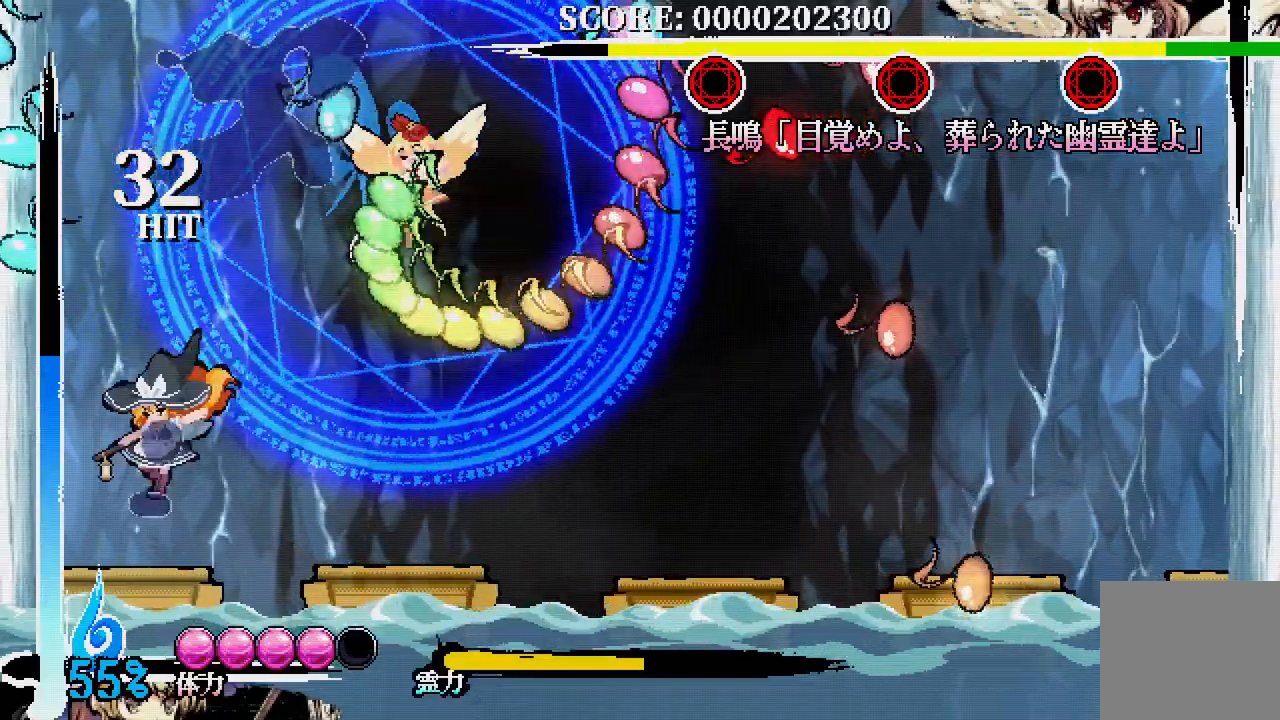
{"dt_ms": 500, "buttons": [], "left_stick": "center", "right_stick": "center", "events": [[333, "DPAD_RIGHT", "up"]]}
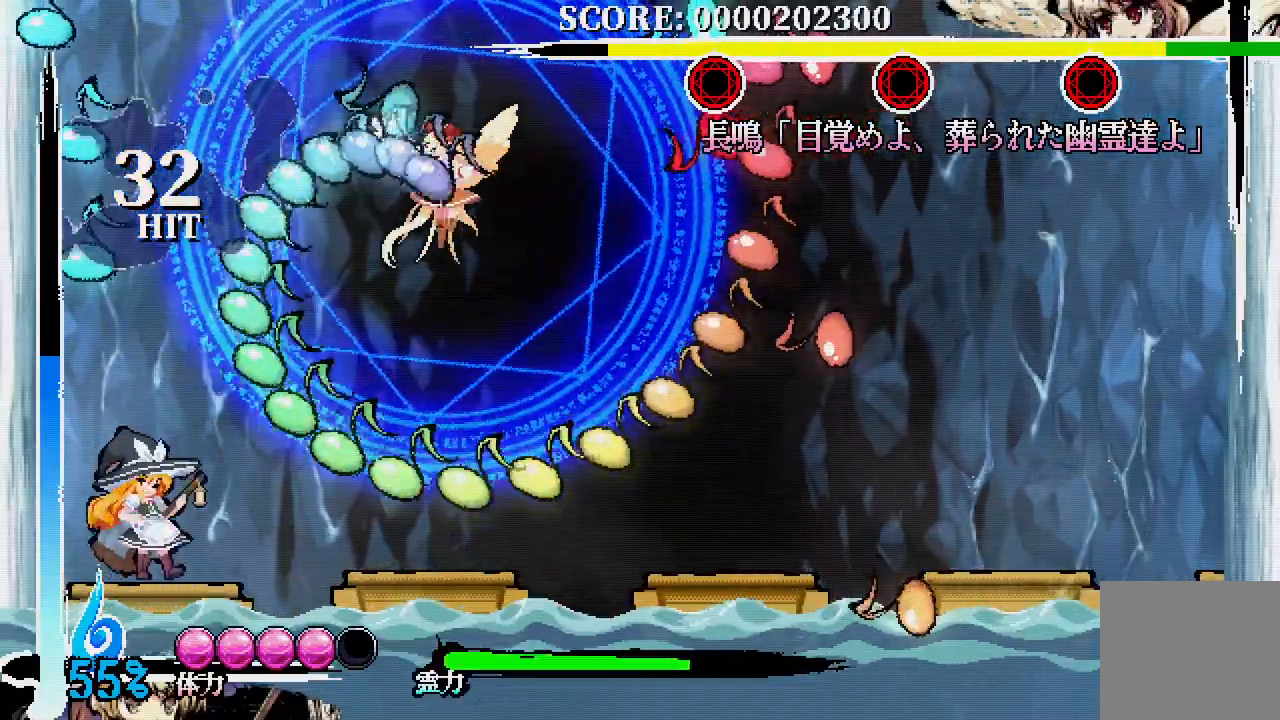
{"dt_ms": 1000, "buttons": ["DPAD_RIGHT"], "left_stick": "center", "right_stick": "center"}
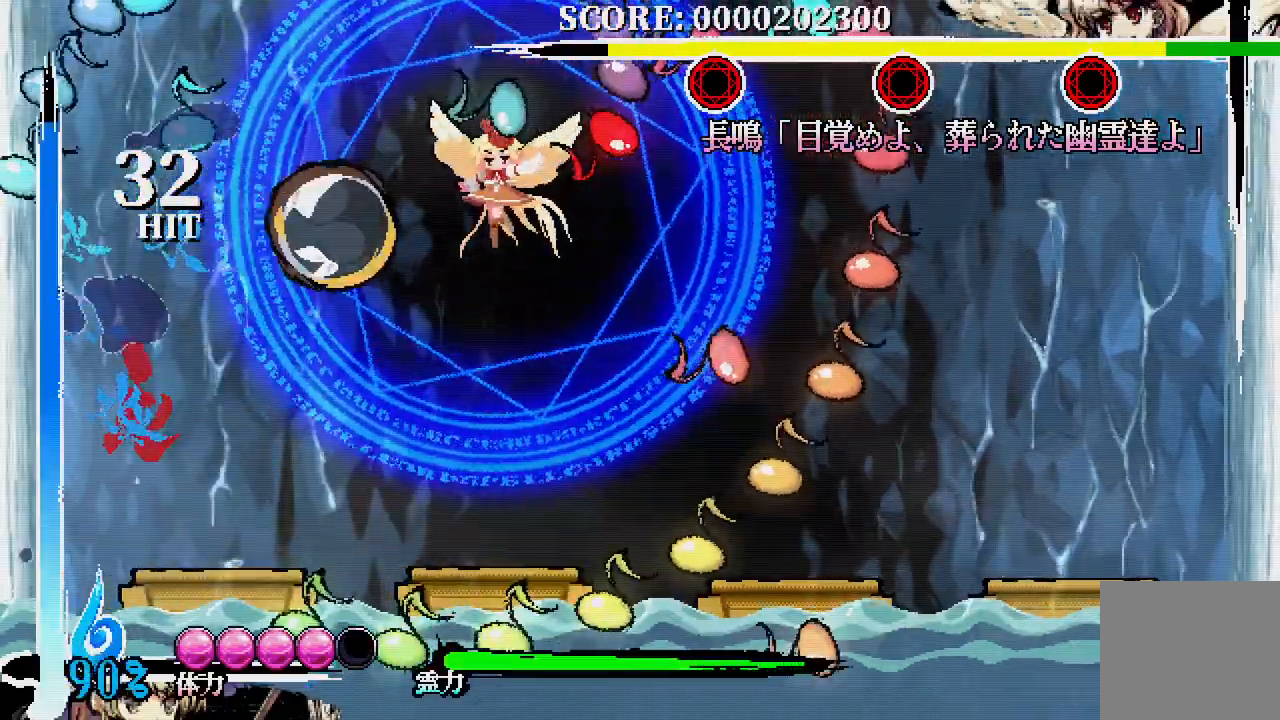
{"dt_ms": 500, "buttons": [], "left_stick": "center", "right_stick": "center"}
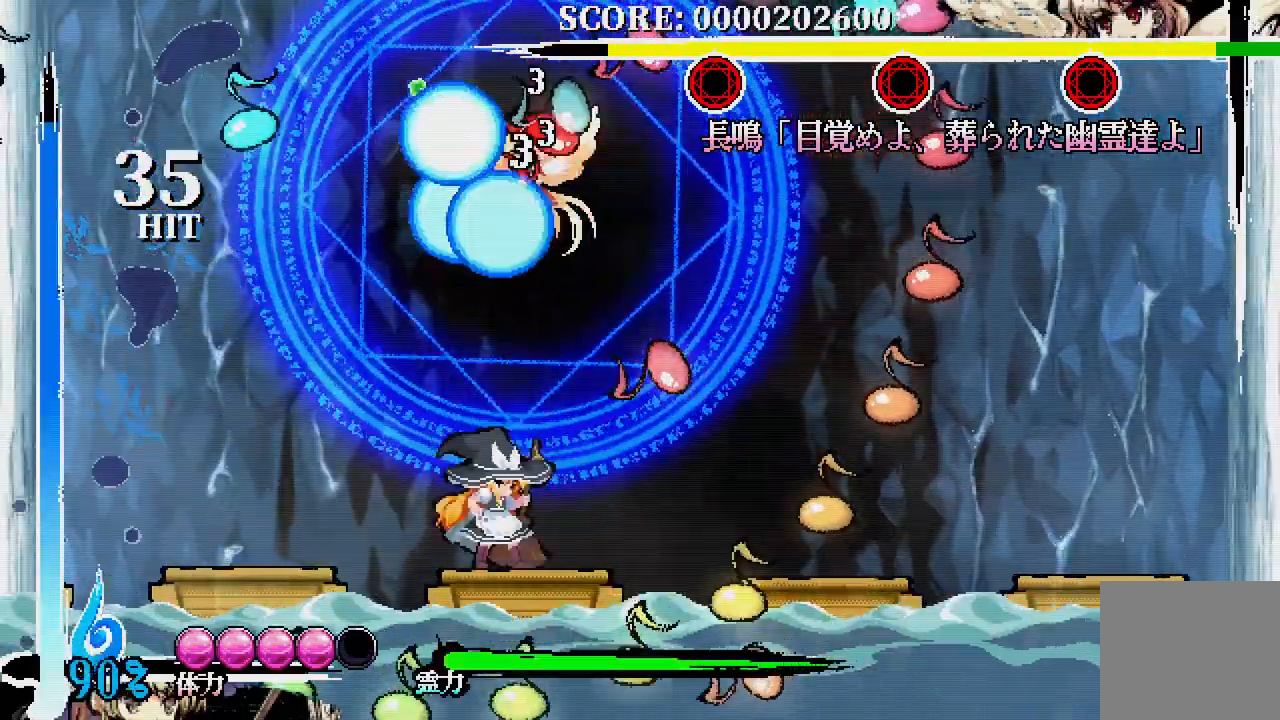
{"dt_ms": 1000, "buttons": [], "left_stick": "center", "right_stick": "center"}
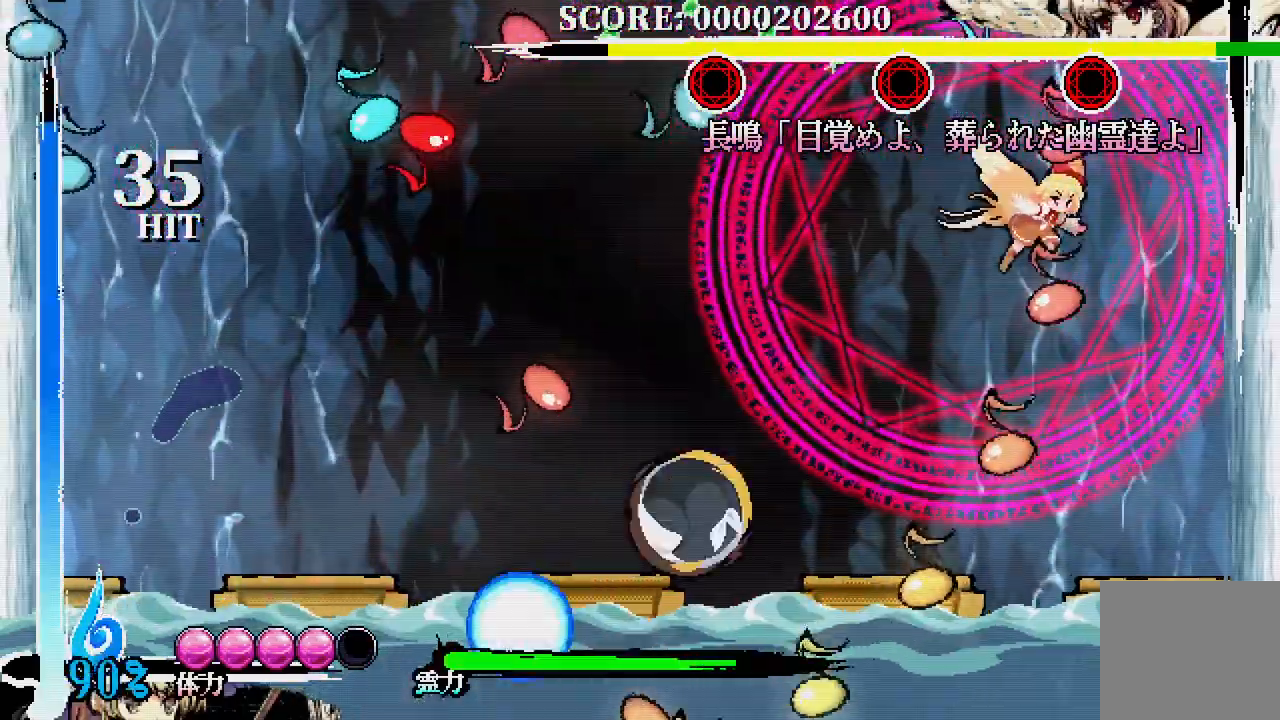
{"dt_ms": 500, "buttons": [], "left_stick": "up-right", "right_stick": "center"}
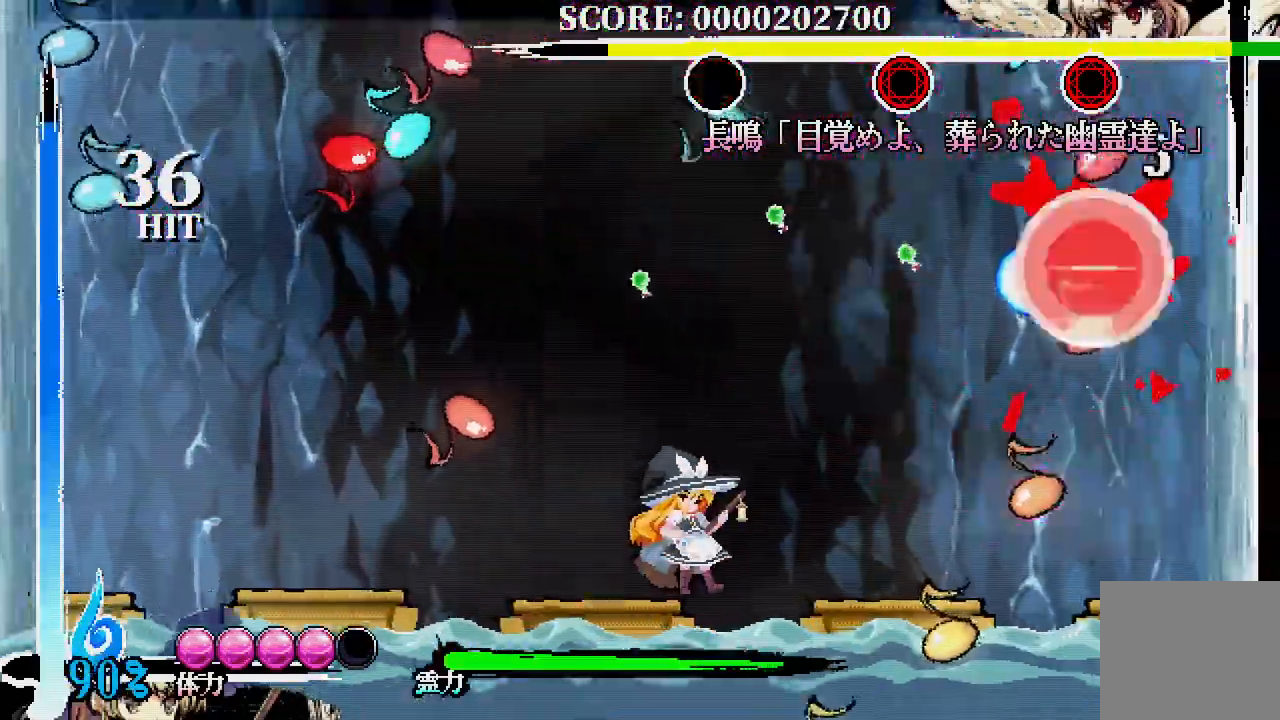
{"dt_ms": 1000, "buttons": ["DPAD_RIGHT"], "left_stick": "center", "right_stick": "center"}
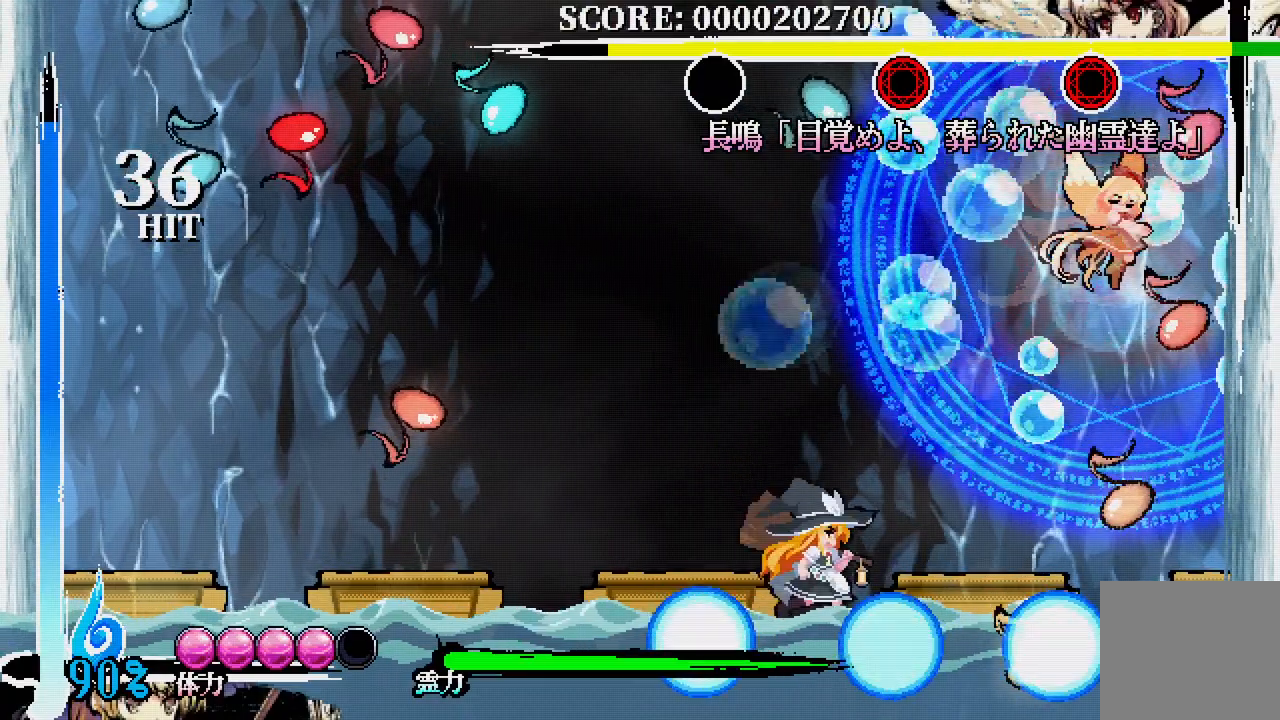
{"dt_ms": 500, "buttons": [], "left_stick": "center", "right_stick": "center", "events": [[133, "DPAD_RIGHT", "up"], [200, "X", "down"], [267, "X", "up"]]}
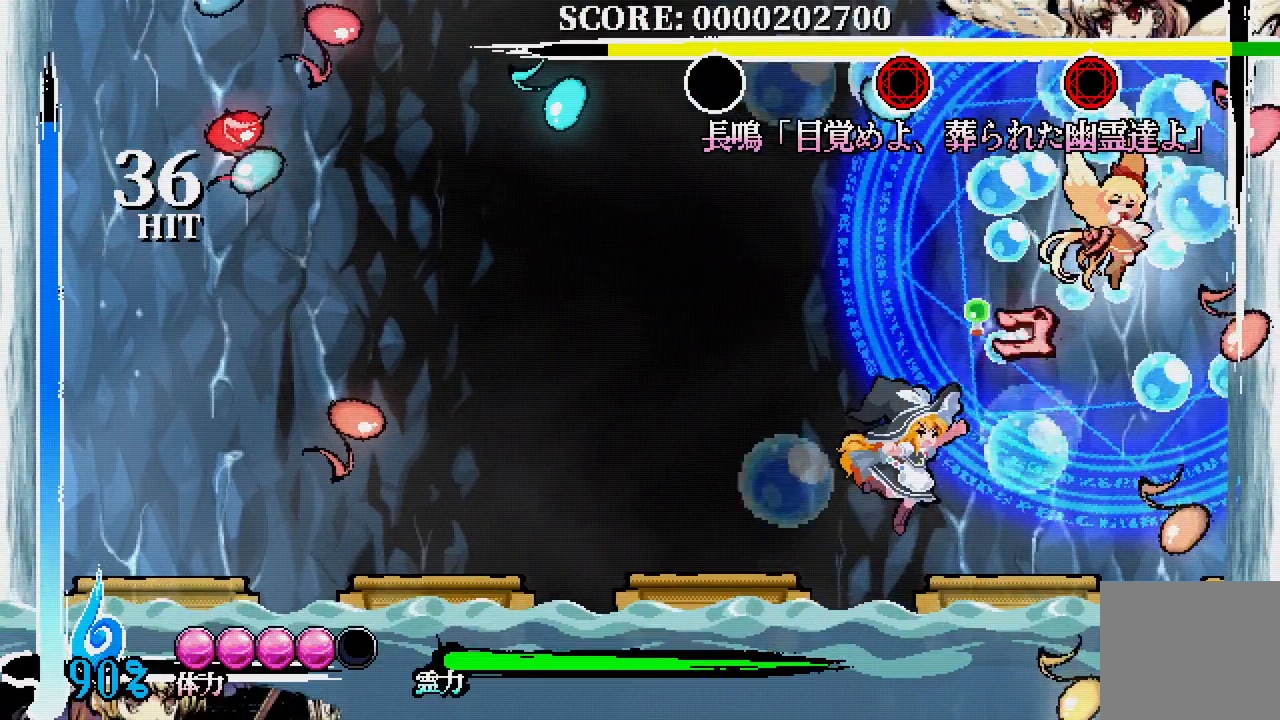
{"dt_ms": 500, "buttons": ["A"], "left_stick": "center", "right_stick": "center", "events": [[233, "A", "down"]]}
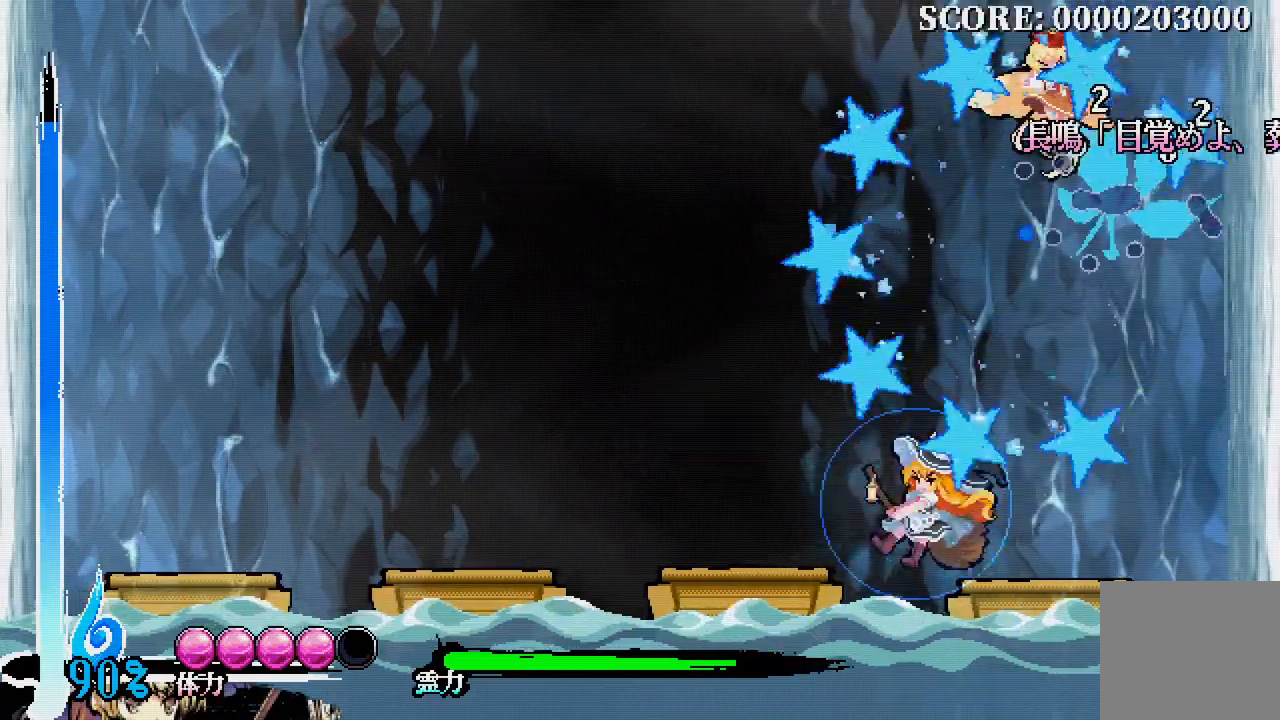
{"dt_ms": 500, "buttons": ["A"], "left_stick": "center", "right_stick": "center", "events": []}
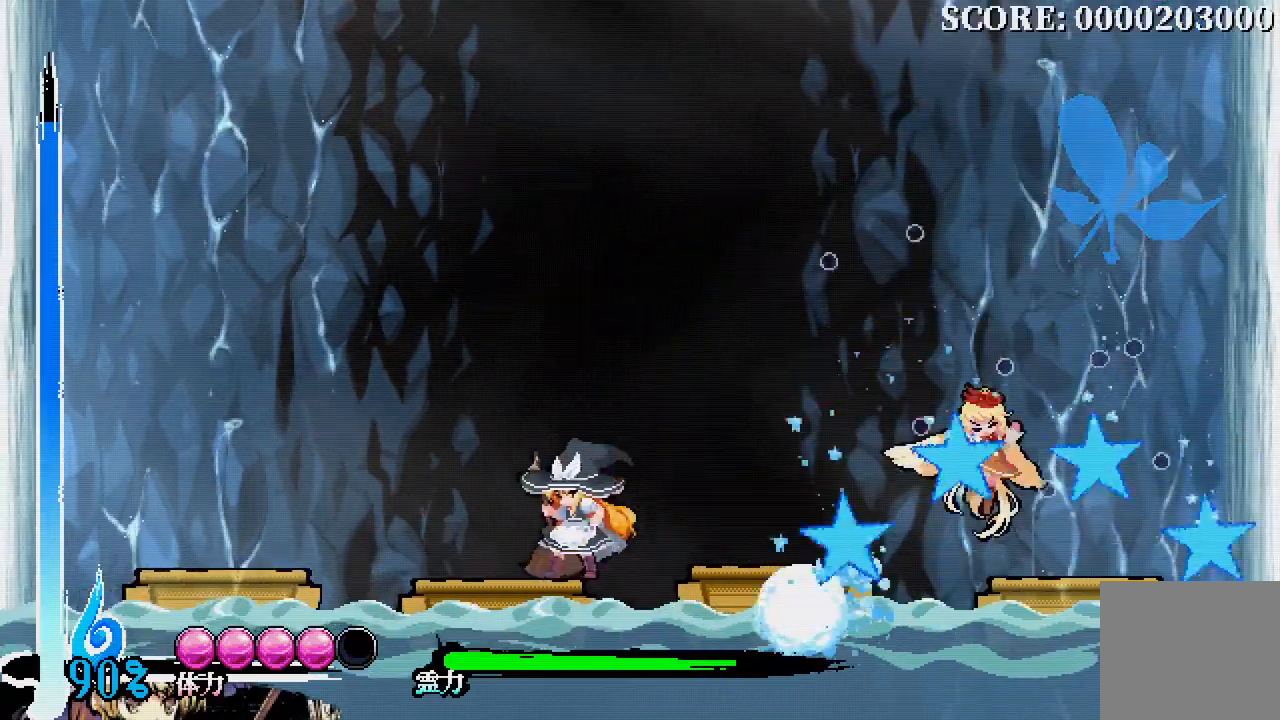
{"dt_ms": 500, "buttons": [], "left_stick": "center", "right_stick": "center"}
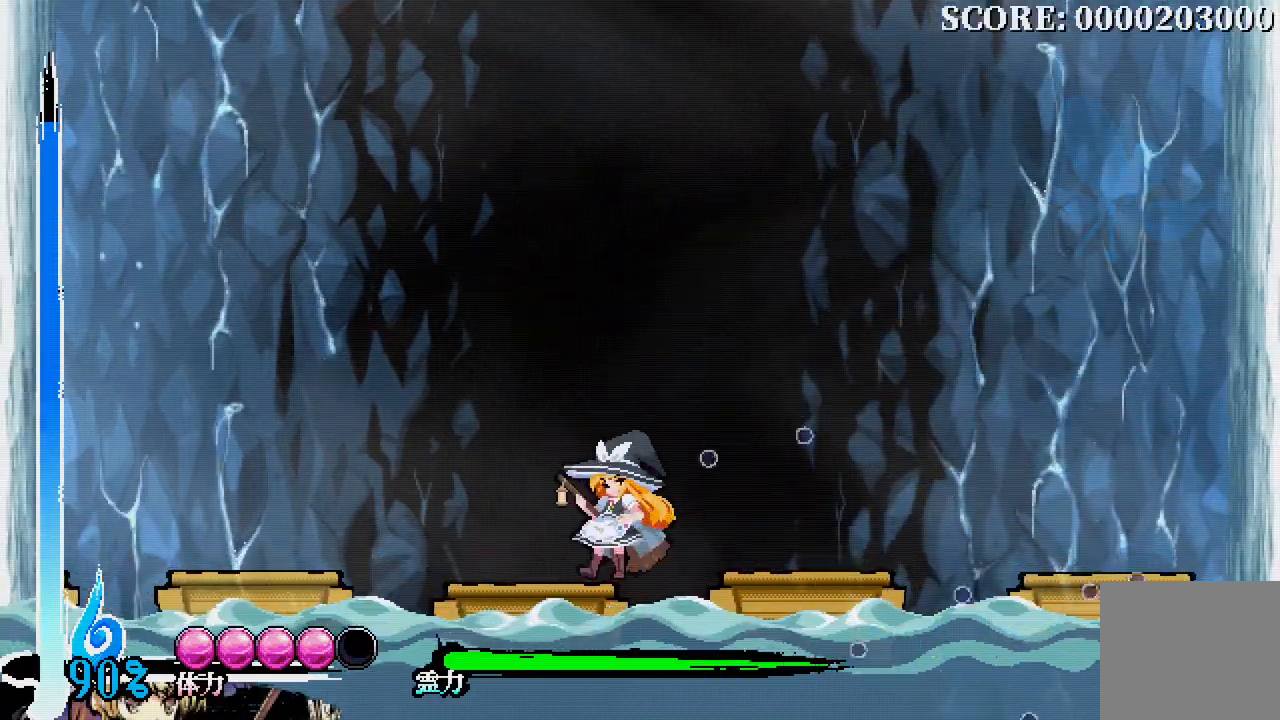
{"dt_ms": 500, "buttons": [], "left_stick": "center", "right_stick": "center", "events": []}
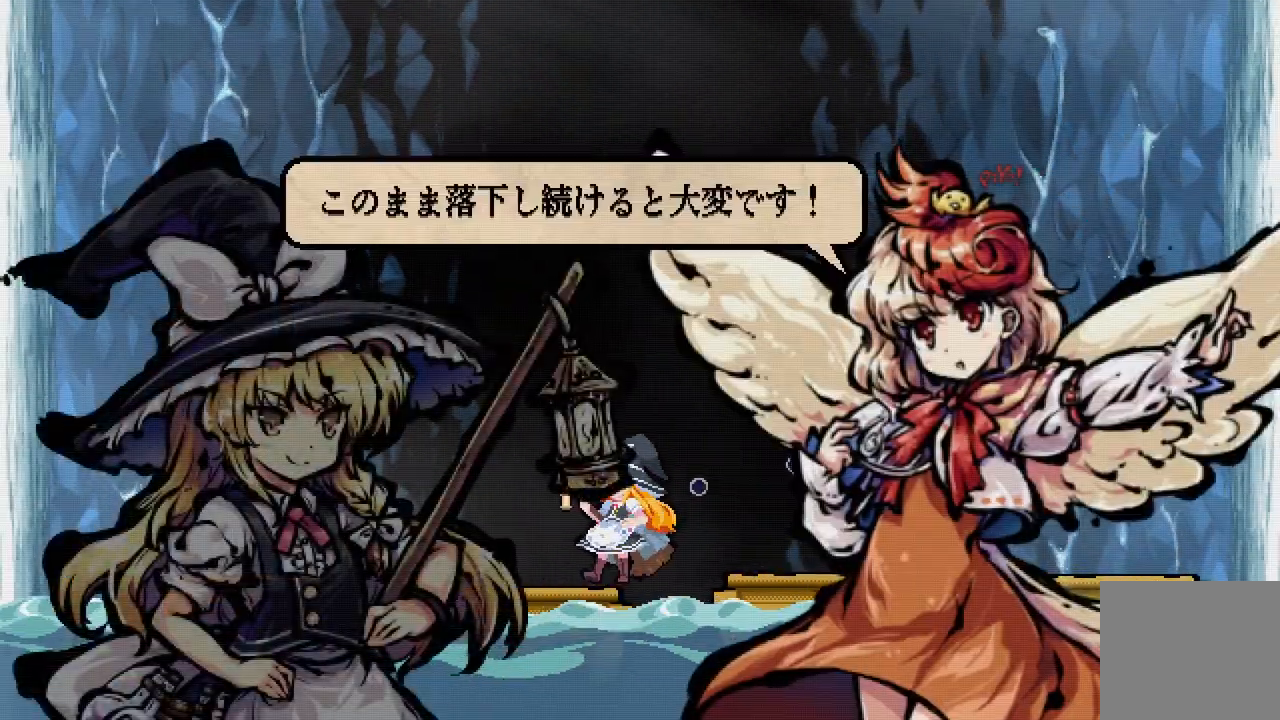
{"dt_ms": 500, "buttons": [], "left_stick": "center", "right_stick": "center", "events": [[17, "A", "down"], [83, "A", "up"], [233, "A", "down"], [283, "A", "up"], [350, "A", "down"], [383, "A", "up"]]}
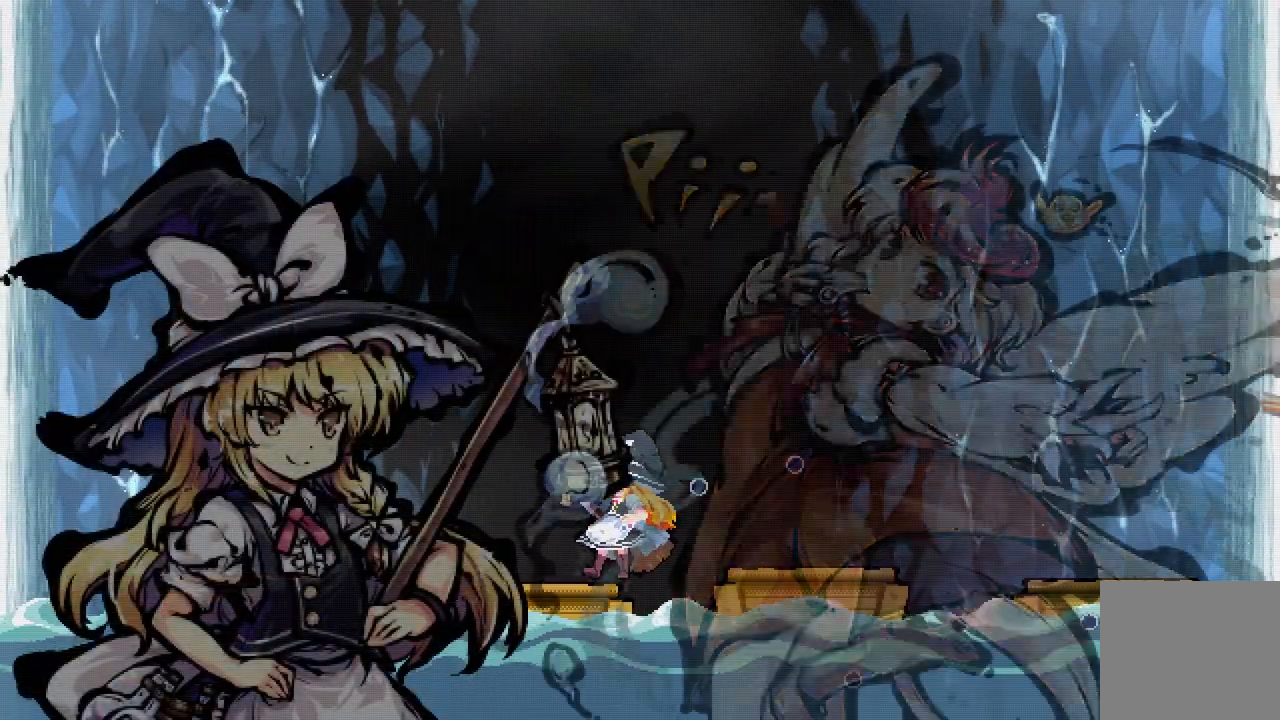
{"dt_ms": 500, "buttons": ["A"], "left_stick": "center", "right_stick": "center", "events": [[183, "A", "down"]]}
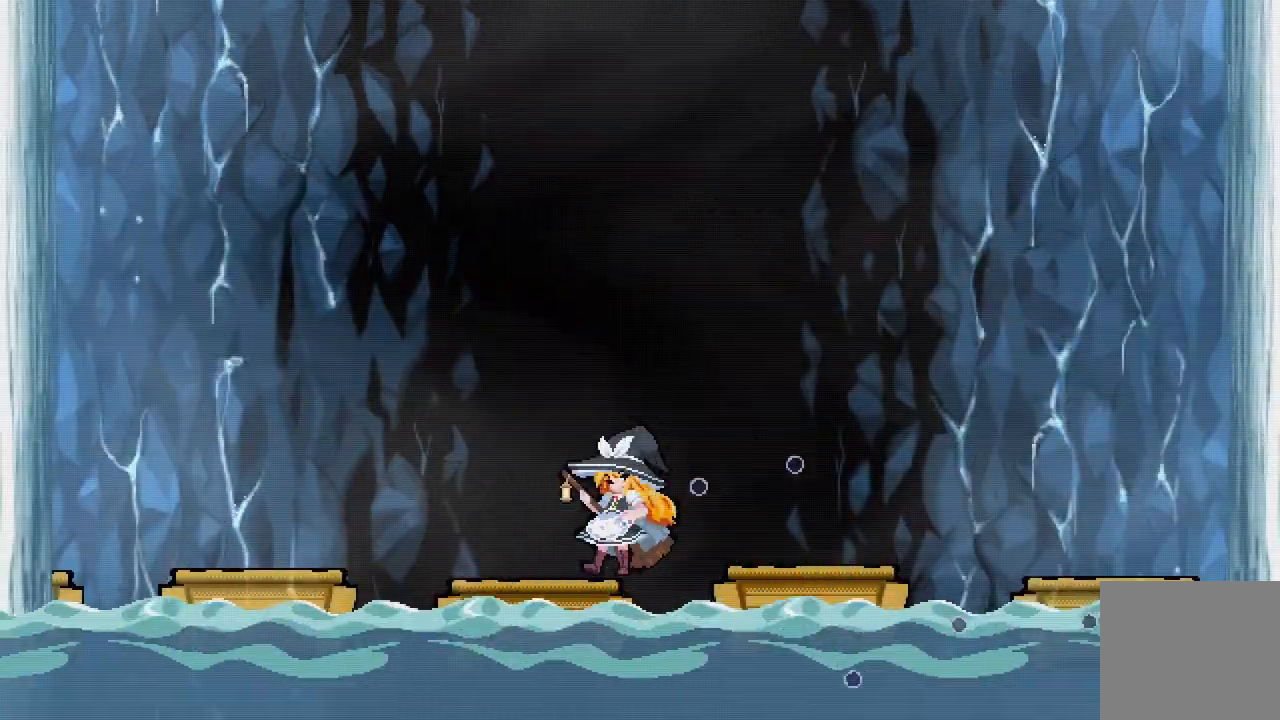
{"dt_ms": 500, "buttons": ["DPAD_RIGHT"], "left_stick": "center", "right_stick": "center", "events": [[17, "A", "up"], [50, "A", "down"], [133, "A", "up"], [283, "DPAD_RIGHT", "down"]]}
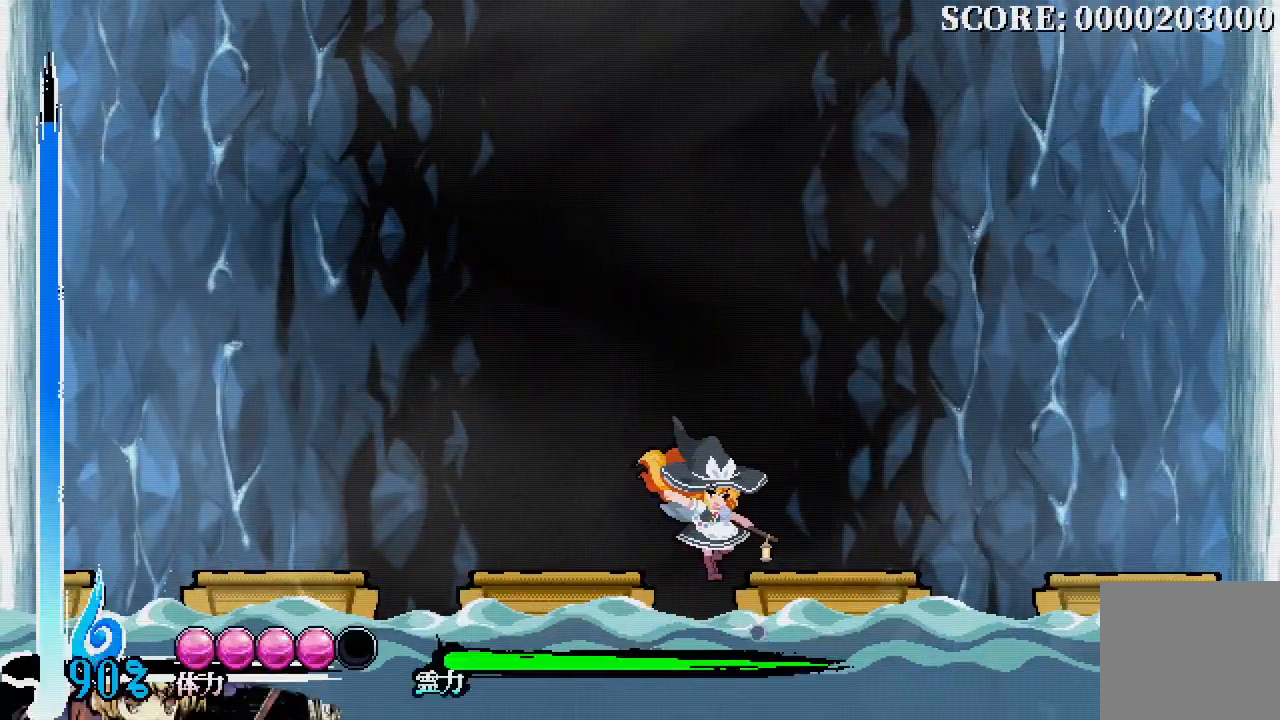
{"dt_ms": 500, "buttons": [], "left_stick": "center", "right_stick": "center", "events": [[50, "DPAD_RIGHT", "up"]]}
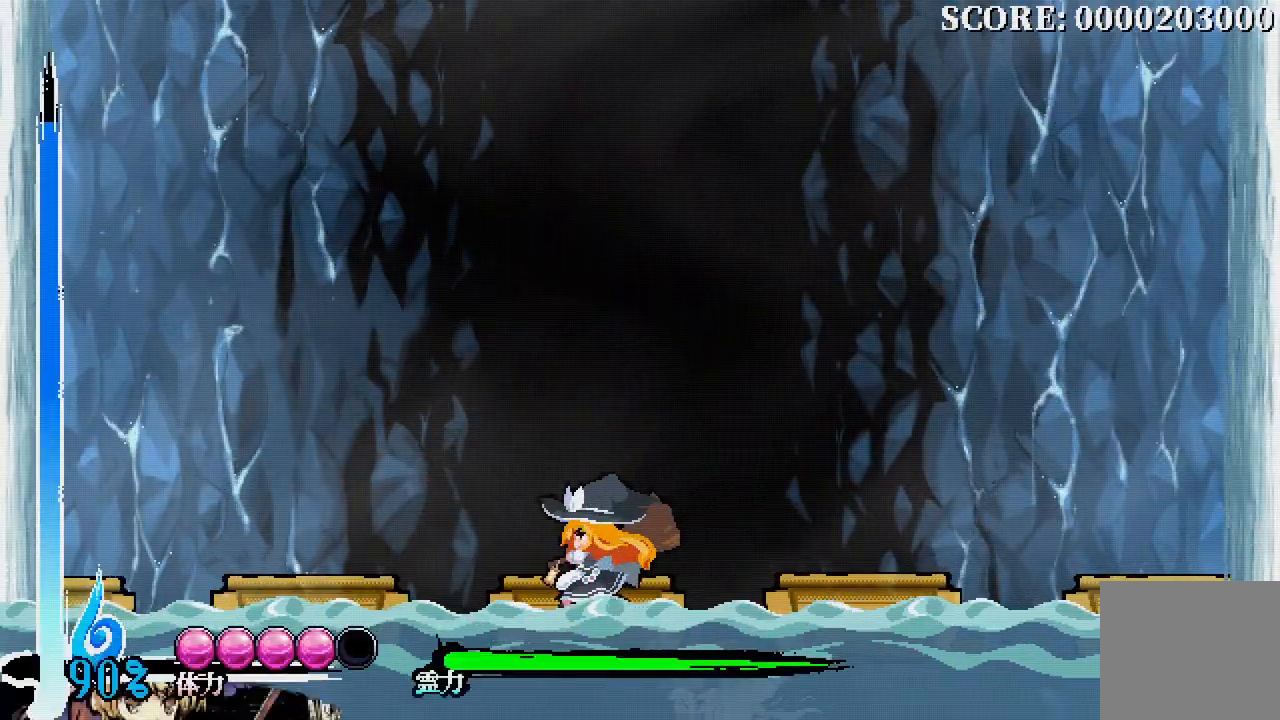
{"dt_ms": 500, "buttons": [], "left_stick": "center", "right_stick": "center", "events": [[33, "DPAD_RIGHT", "down"], [133, "DPAD_RIGHT", "up"], [300, "DPAD_RIGHT", "down"], [433, "DPAD_RIGHT", "up"]]}
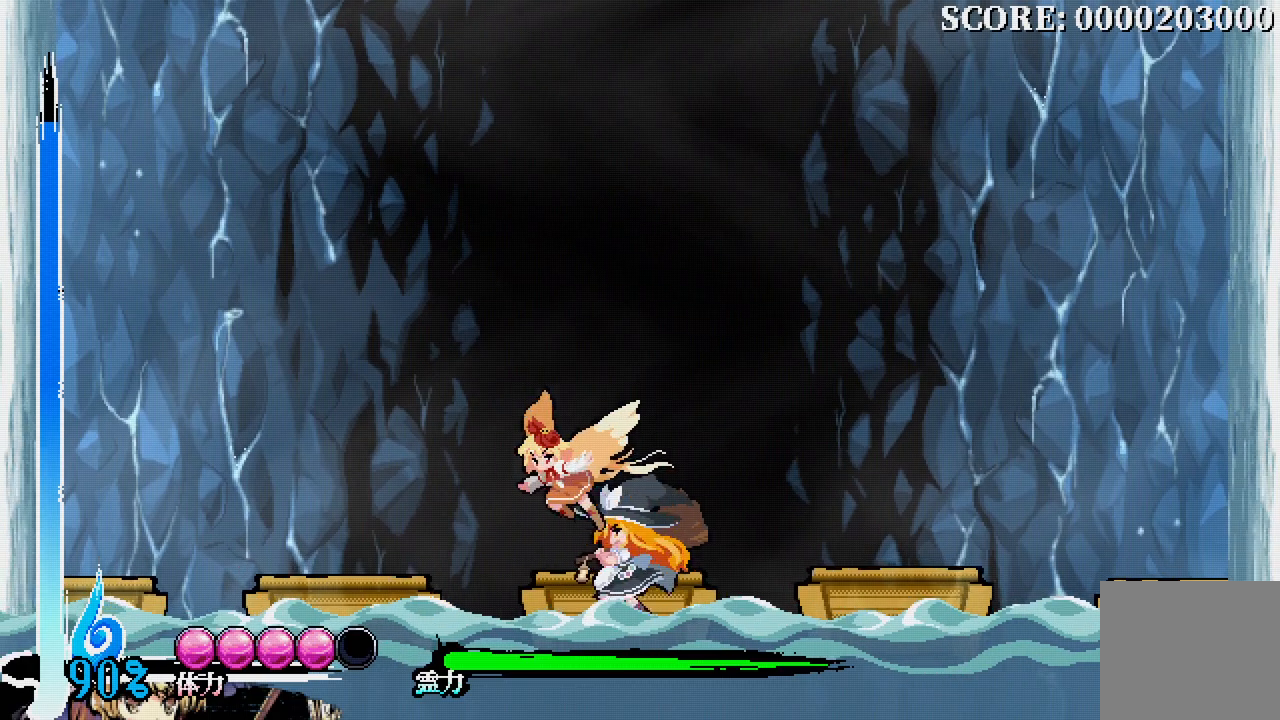
{"dt_ms": 500, "buttons": ["DPAD_RIGHT"], "left_stick": "center", "right_stick": "center", "events": [[400, "DPAD_RIGHT", "down"]]}
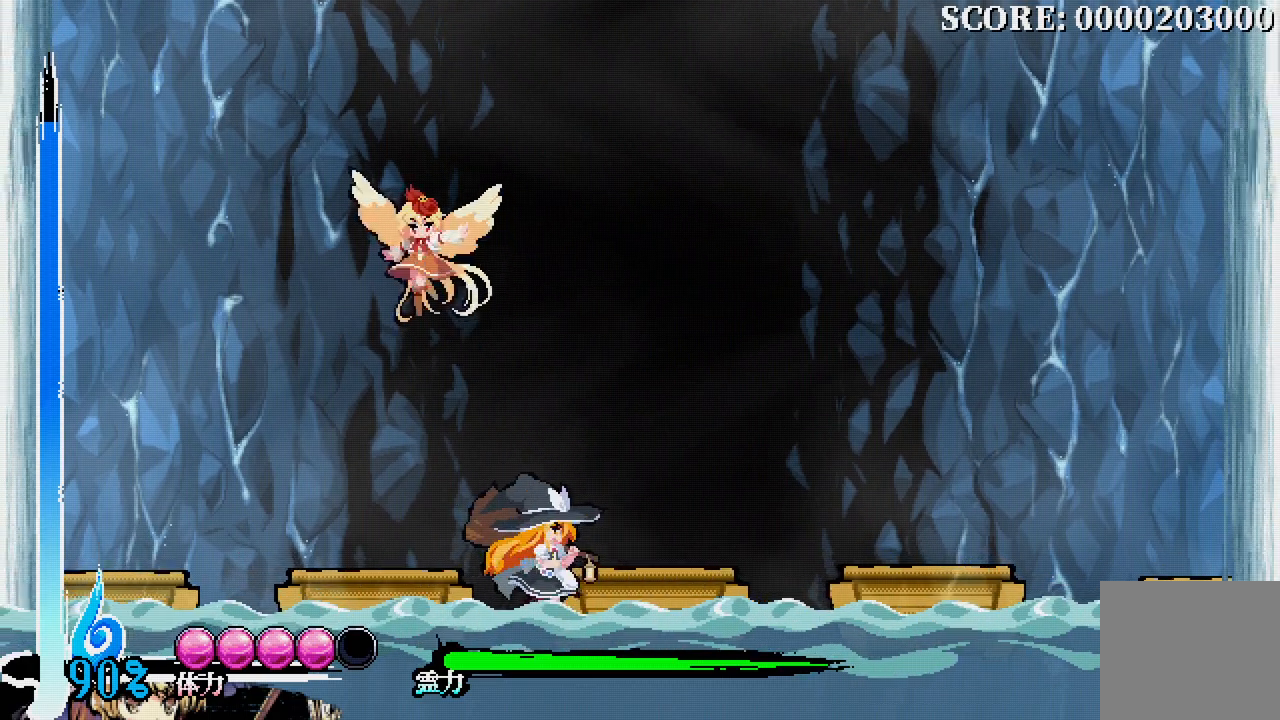
{"dt_ms": 500, "buttons": [], "left_stick": "center", "right_stick": "center", "events": [[467, "DPAD_RIGHT", "up"]]}
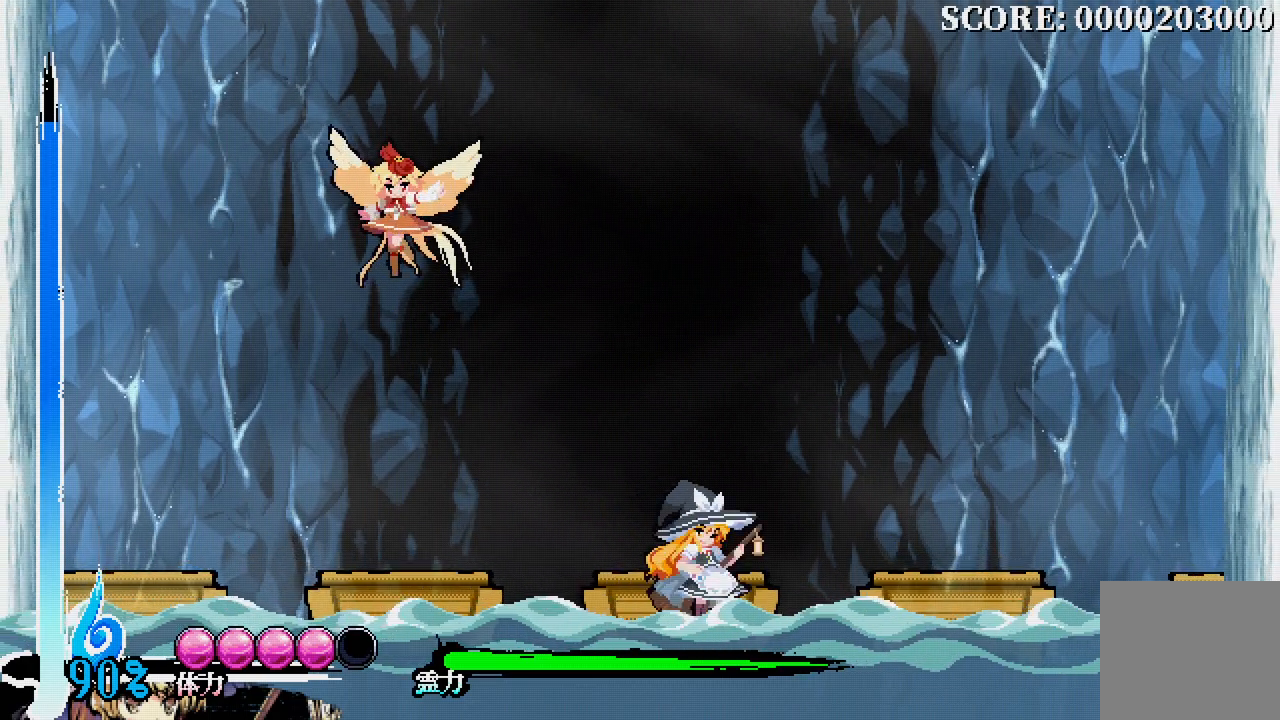
{"dt_ms": 500, "buttons": [], "left_stick": "center", "right_stick": "center", "events": []}
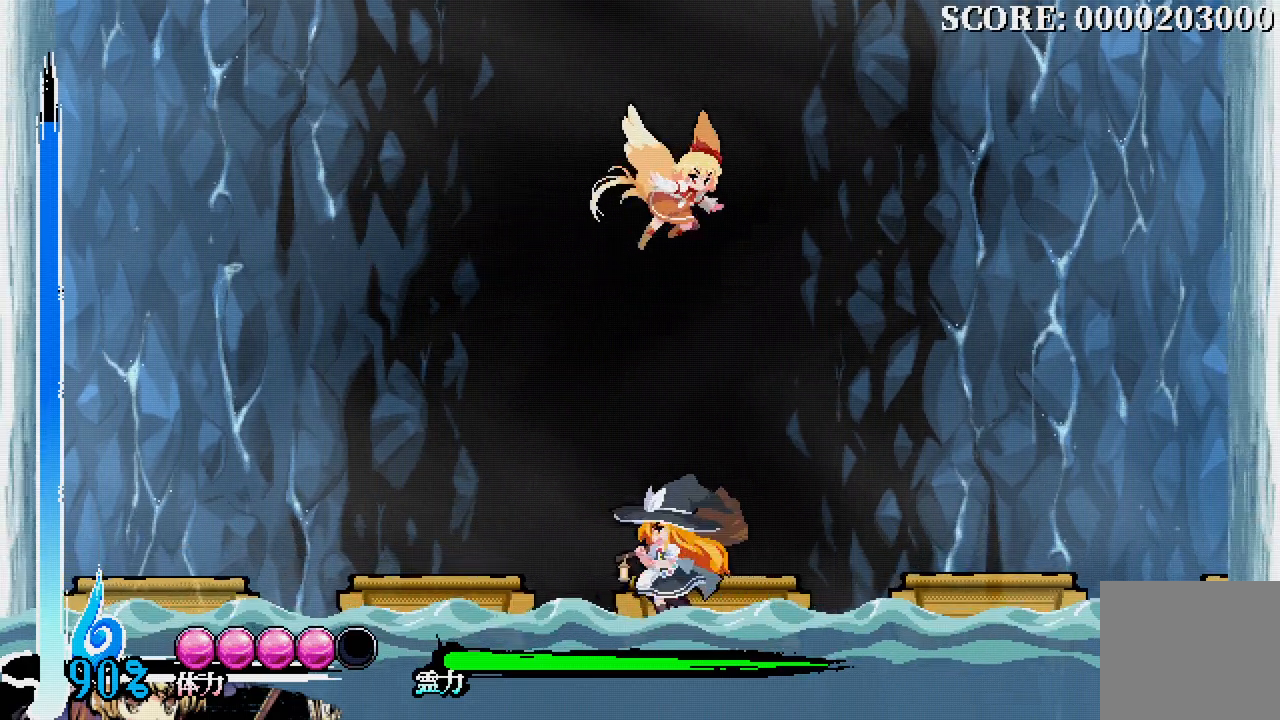
{"dt_ms": 500, "buttons": [], "left_stick": "center", "right_stick": "center", "events": []}